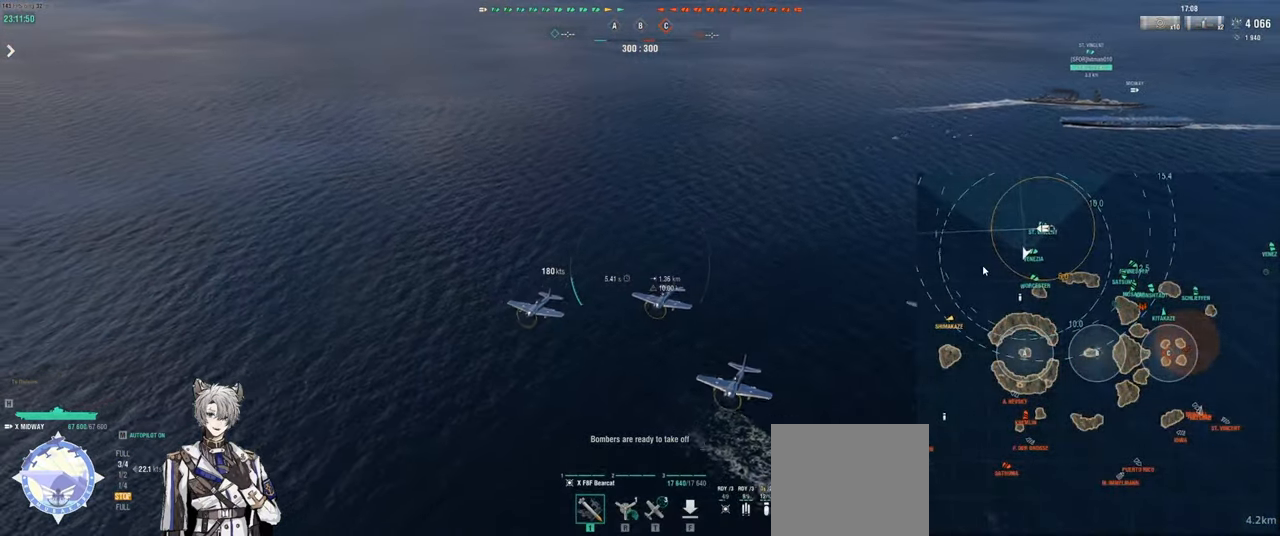
Gameplay with keyboard; each line is a JSON object with the keys held at the frame after it. "events" lists presses ("down") and releases ("up") of "a", "ctrl", "d", "e", "q", "s", "shift", "space", "tab" and "w" between this image and that frame as [ms after this image, input, new state], when the widget could be followed in between. No other keys are recorded. Mouse input is not recorded.
{"keys": ["a"], "events": [[367, "a", "down"]]}
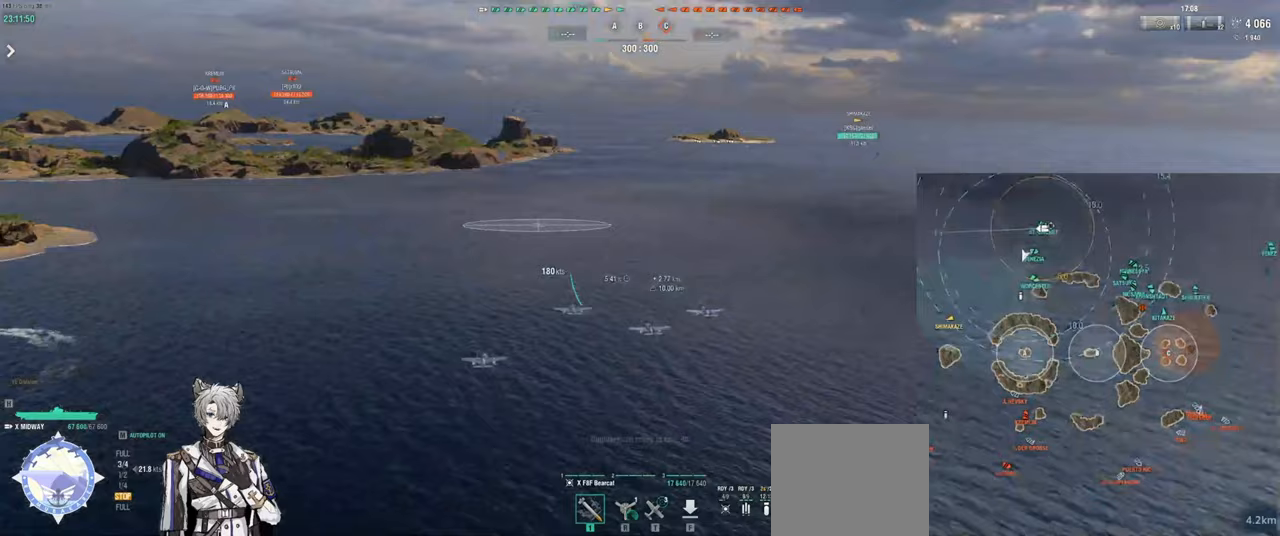
{"keys": ["w"], "events": [[100, "w", "down"], [150, "a", "up"]]}
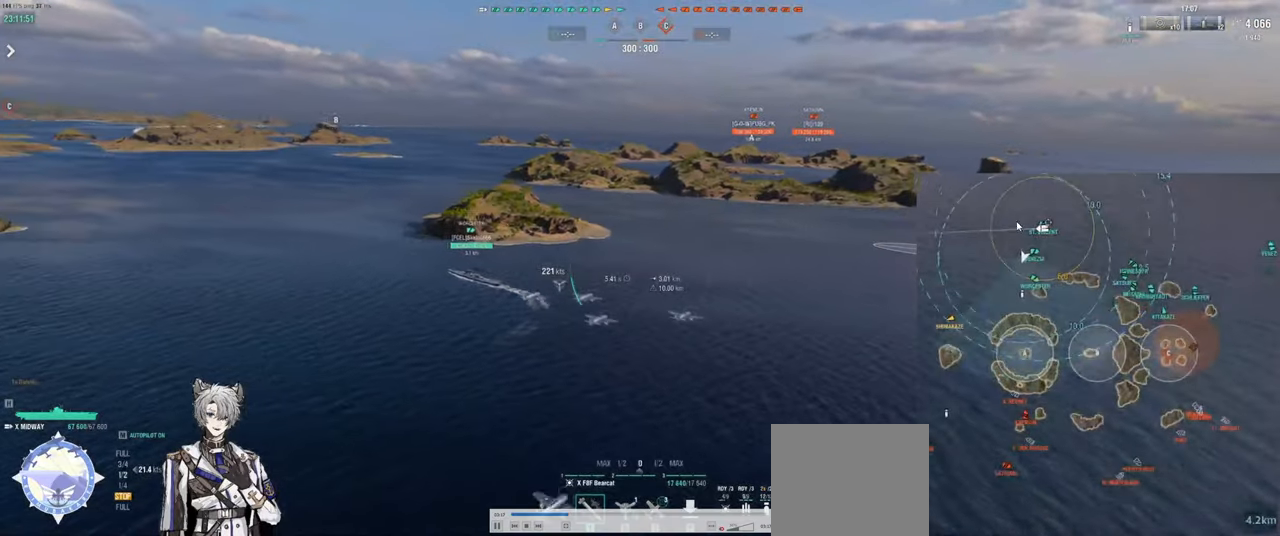
{"keys": ["w"], "events": [[167, "a", "down"], [450, "a", "up"]]}
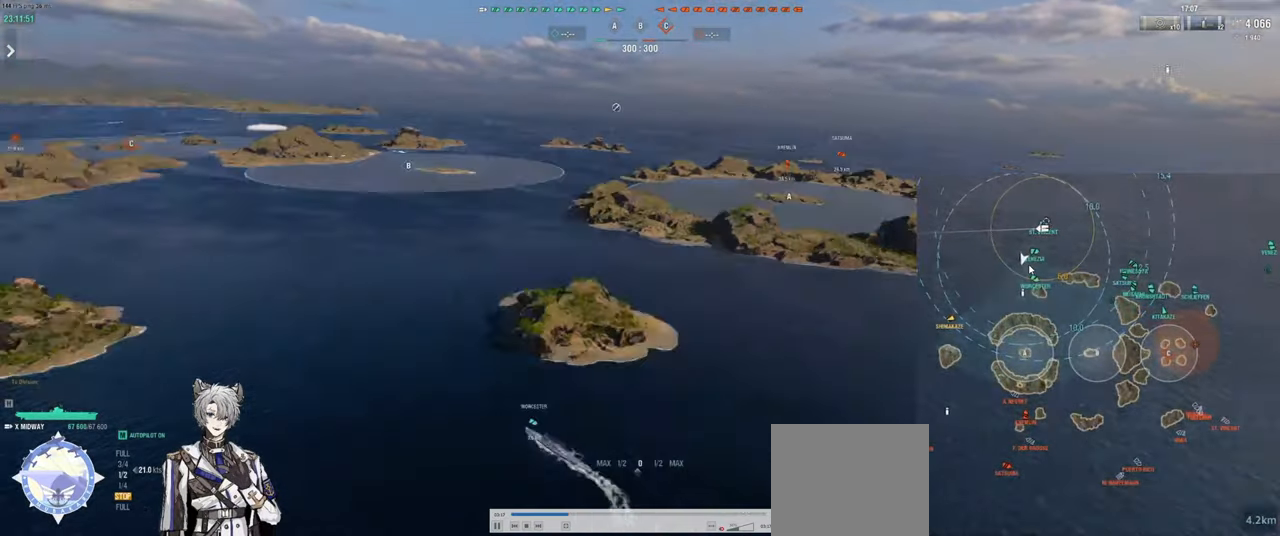
{"keys": [], "events": [[133, "w", "up"]]}
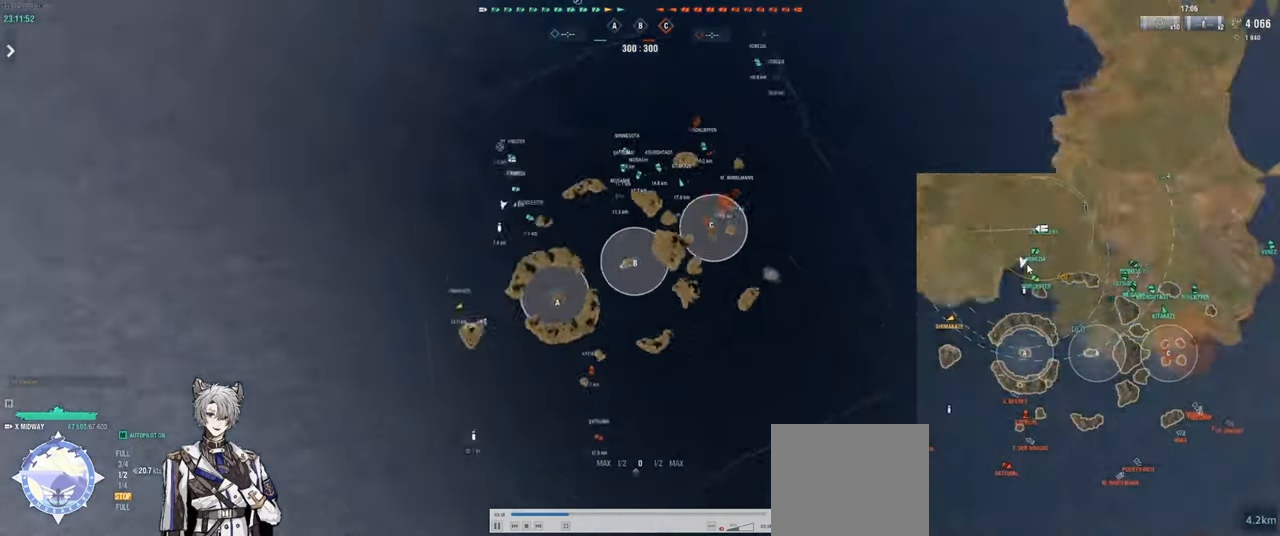
{"keys": [], "events": []}
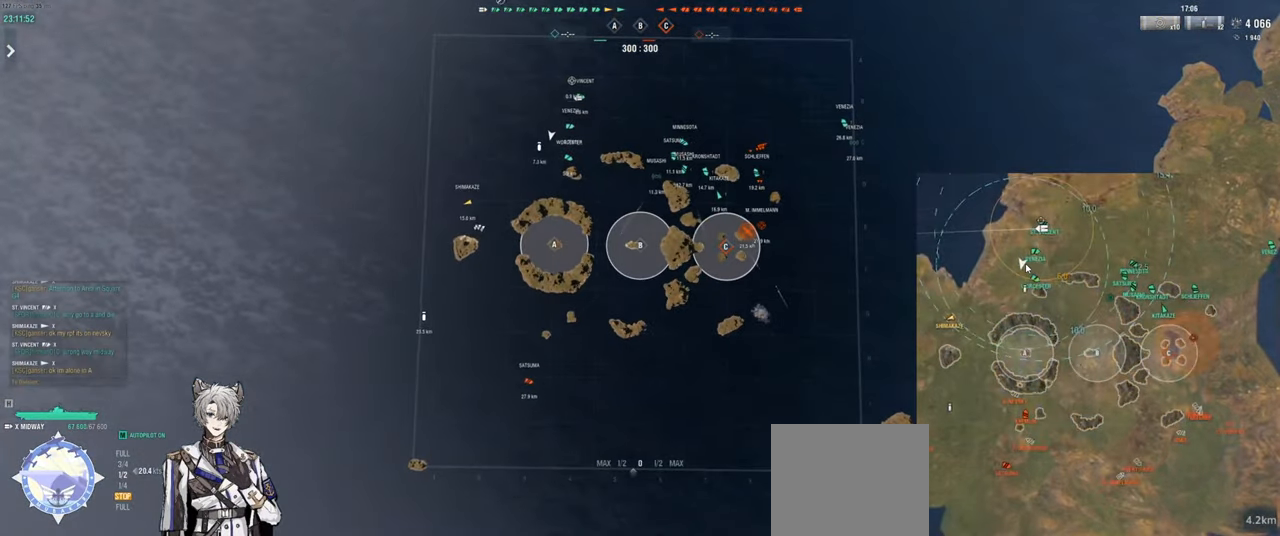
{"keys": [], "events": []}
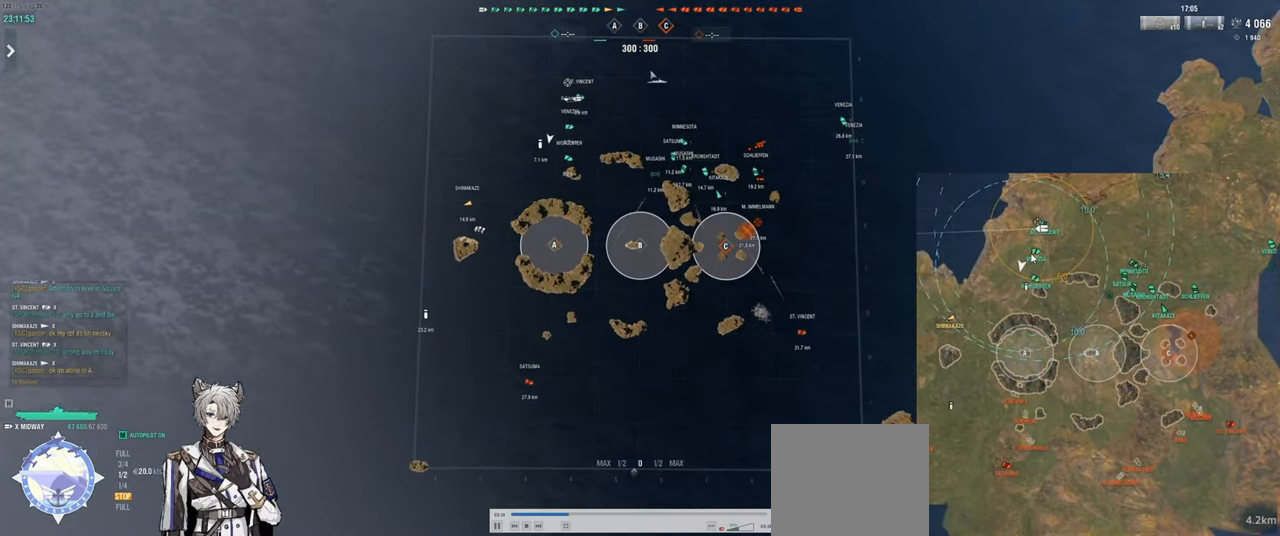
{"keys": [], "events": []}
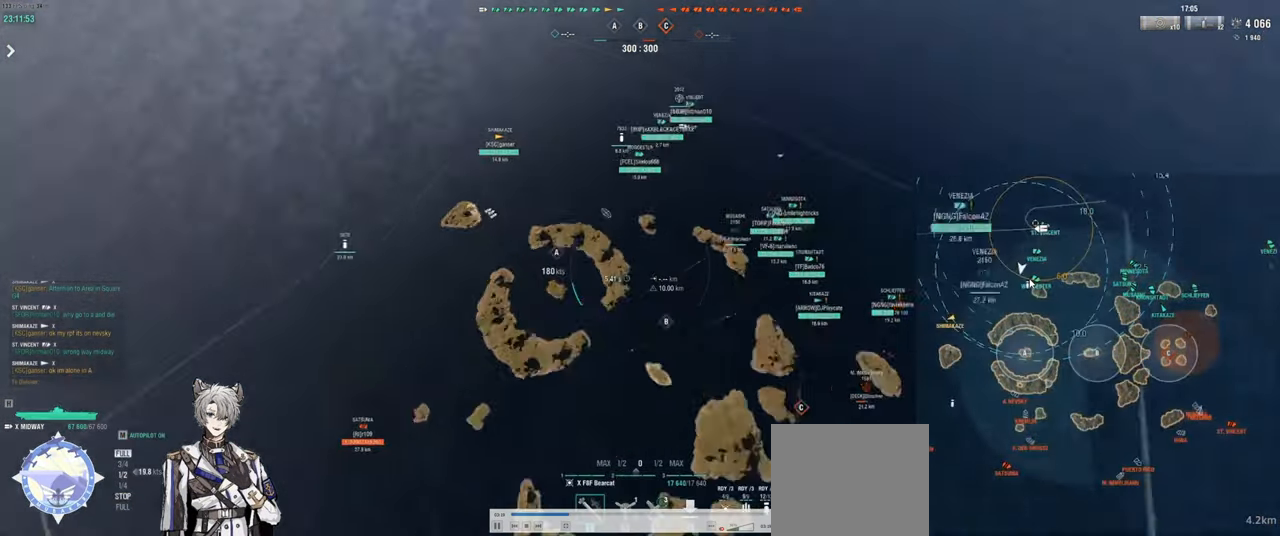
{"keys": [], "events": []}
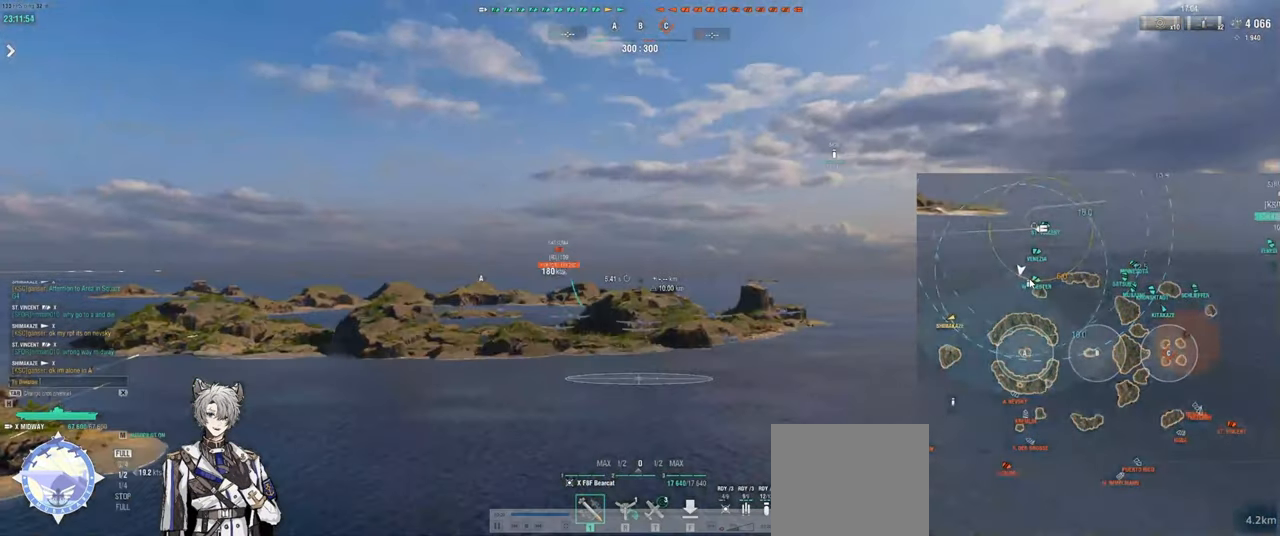
{"keys": ["a"], "events": [[83, "w", "down"], [200, "w", "up"], [333, "space", "down"], [383, "a", "down"], [433, "space", "up"]]}
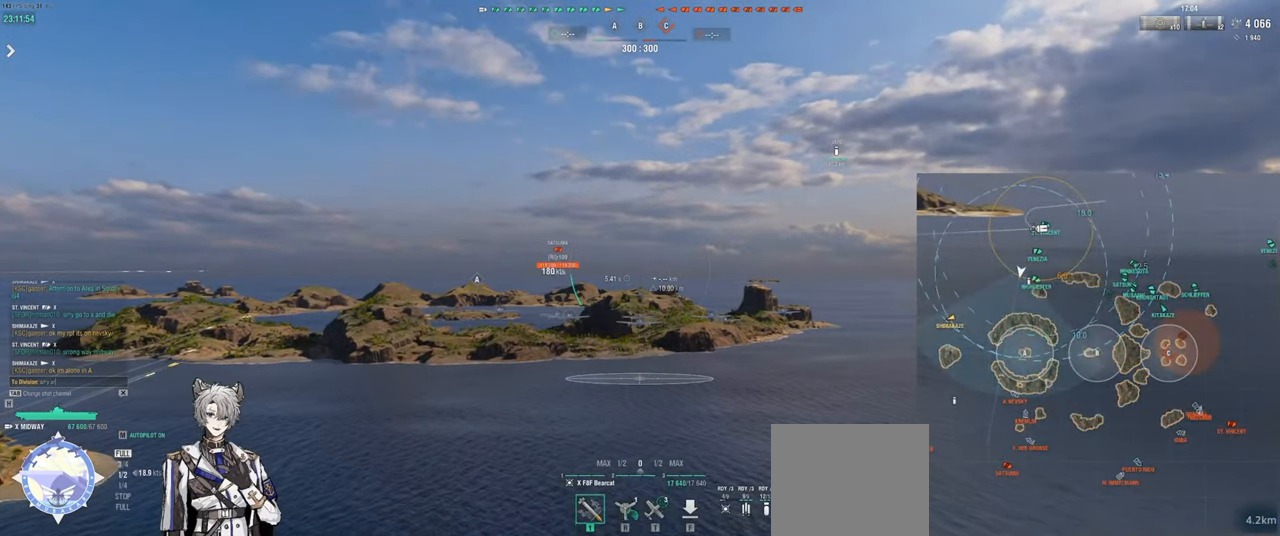
{"keys": [], "events": [[17, "a", "up"], [17, "e", "down"], [100, "space", "down"], [133, "e", "up"], [217, "space", "up"], [333, "w", "down"], [400, "e", "down"], [450, "w", "up"], [500, "e", "up"]]}
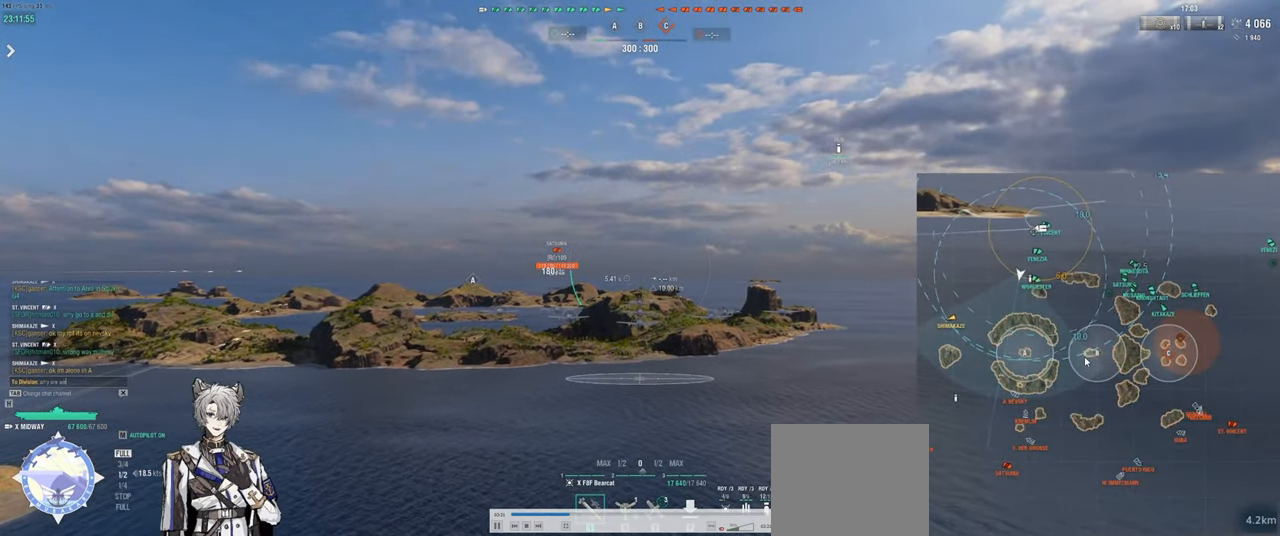
{"keys": [], "events": [[83, "space", "down"], [183, "space", "up"], [183, "tab", "down"], [300, "tab", "up"]]}
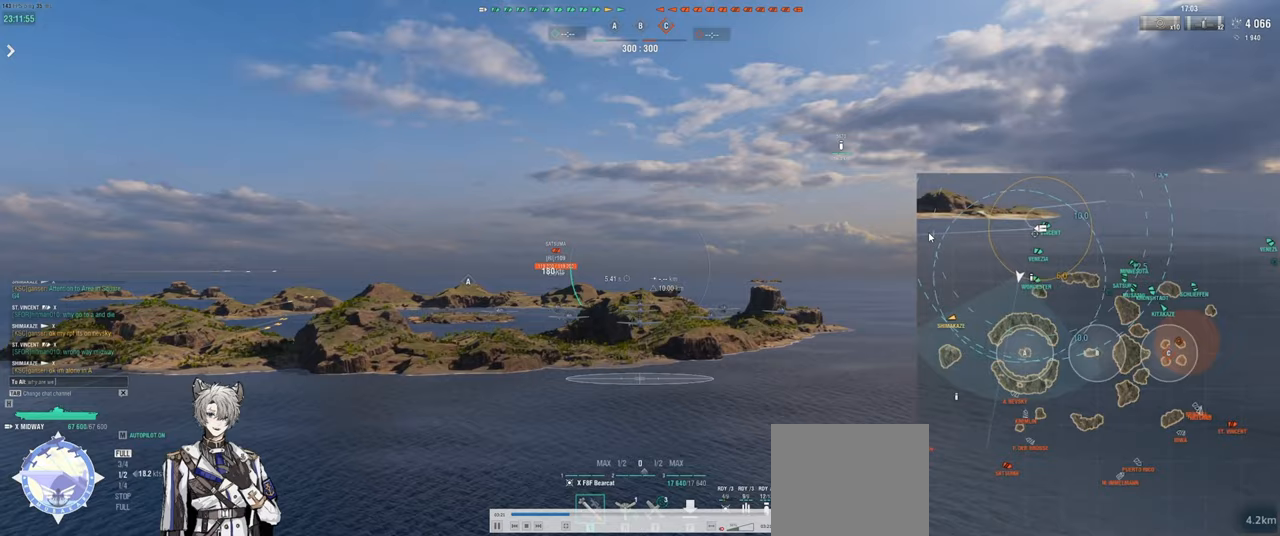
{"keys": [], "events": [[67, "tab", "down"], [183, "tab", "up"]]}
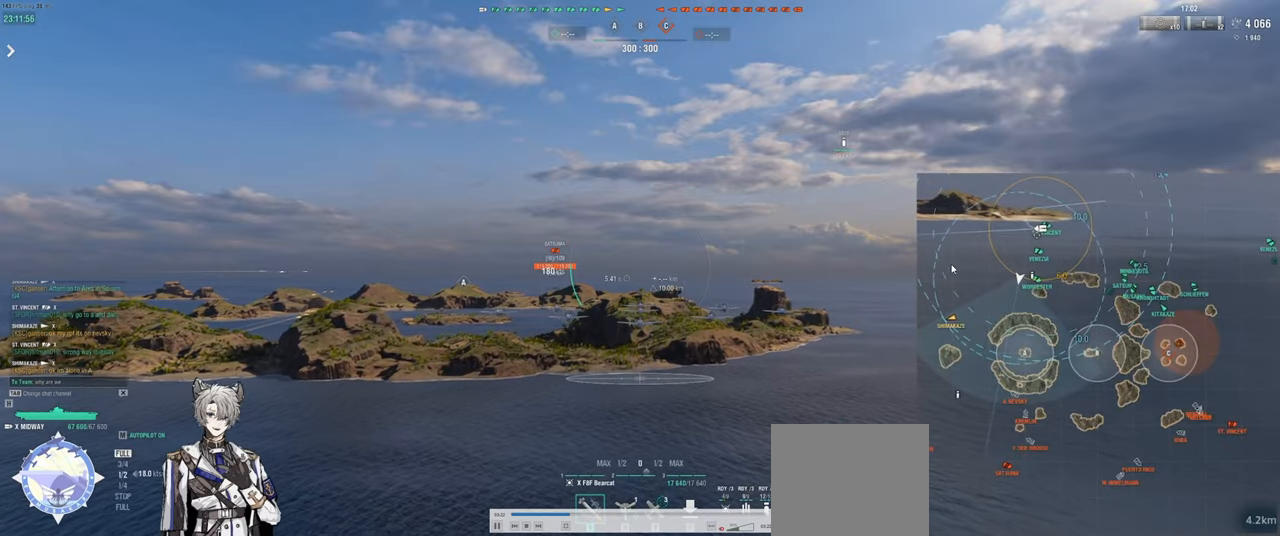
{"keys": [], "events": [[383, "d", "down"], [450, "d", "up"]]}
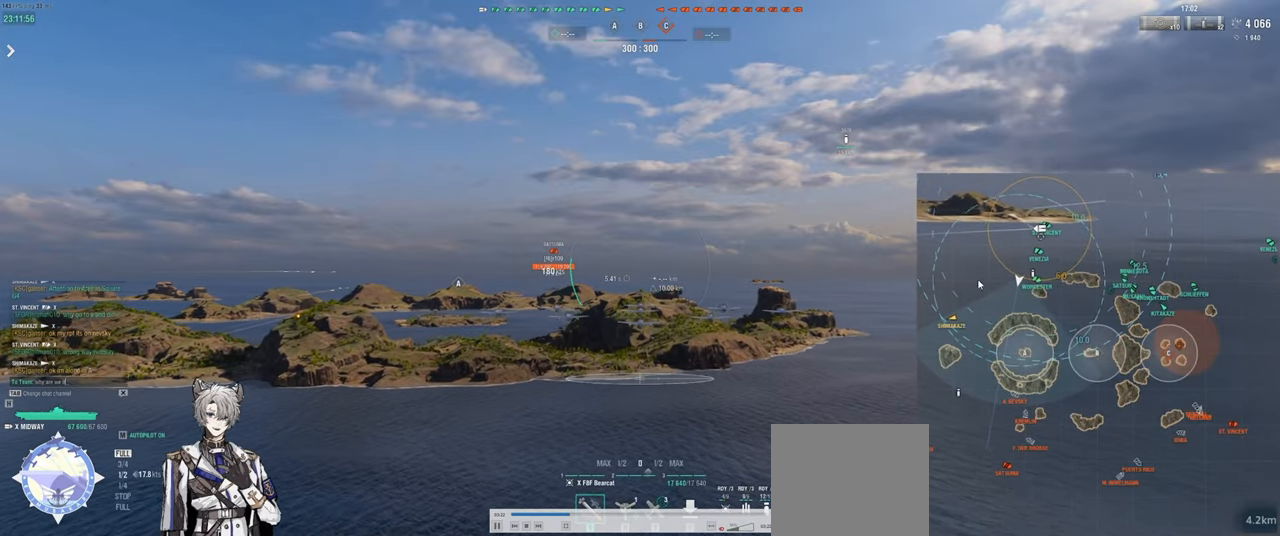
{"keys": [], "events": []}
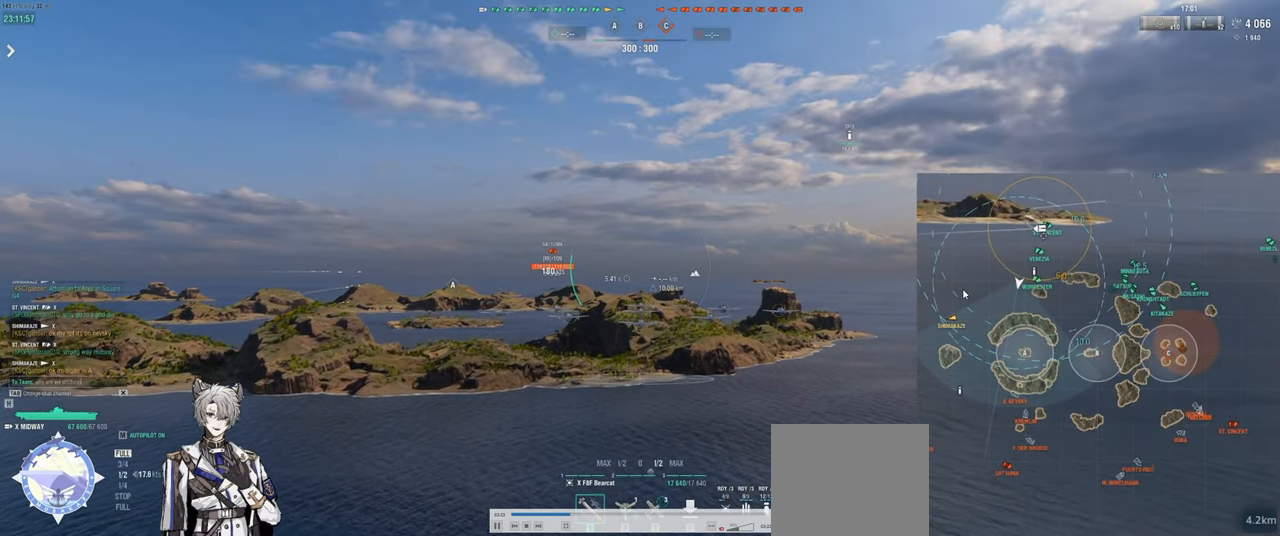
{"keys": [], "events": [[17, "space", "down"], [100, "space", "up"], [133, "a", "down"], [133, "shift", "down"], [250, "a", "up"], [250, "shift", "up"]]}
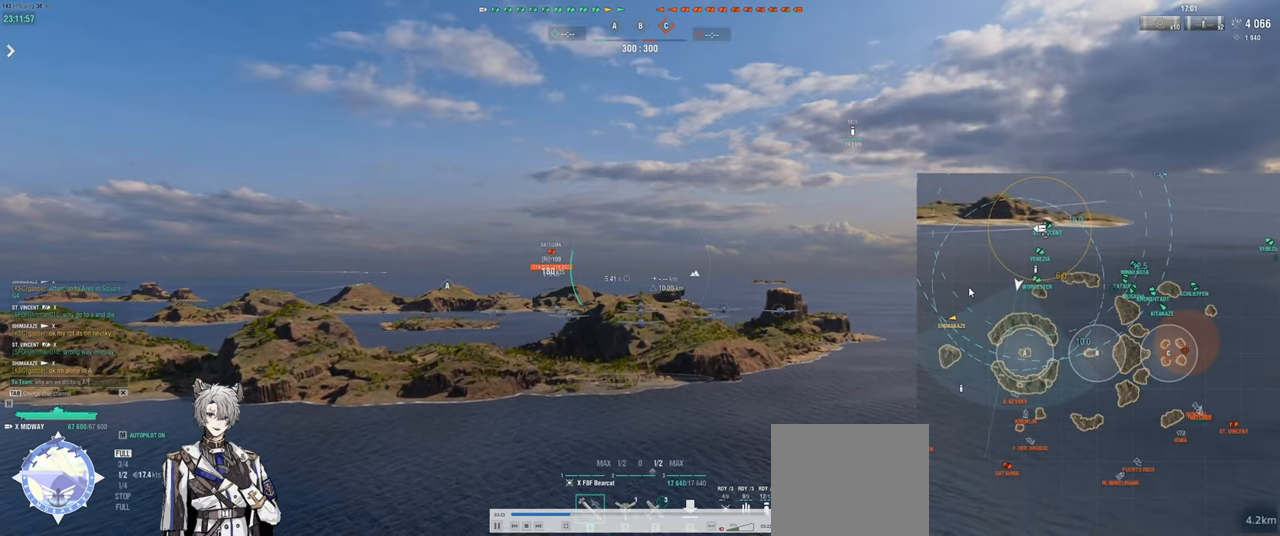
{"keys": ["w"], "events": [[433, "w", "down"]]}
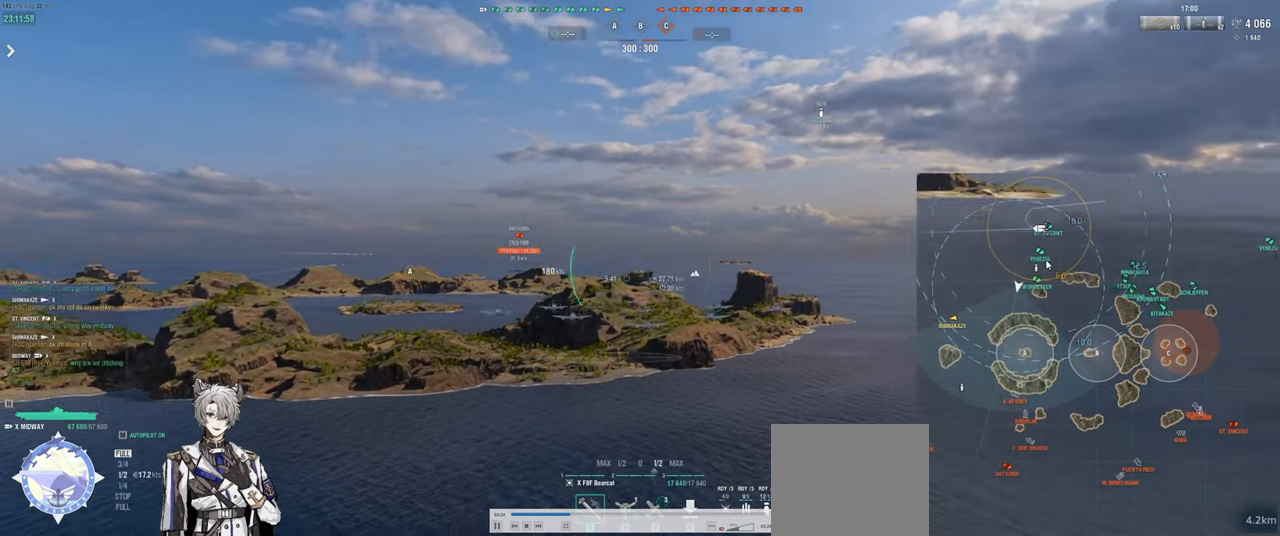
{"keys": ["w"], "events": []}
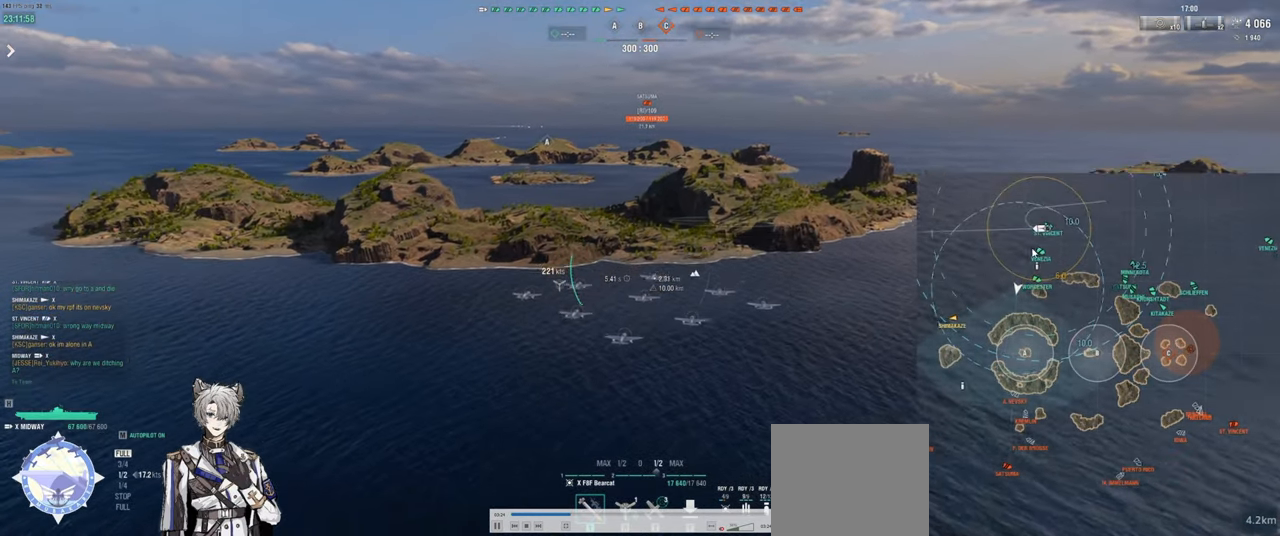
{"keys": ["w"], "events": []}
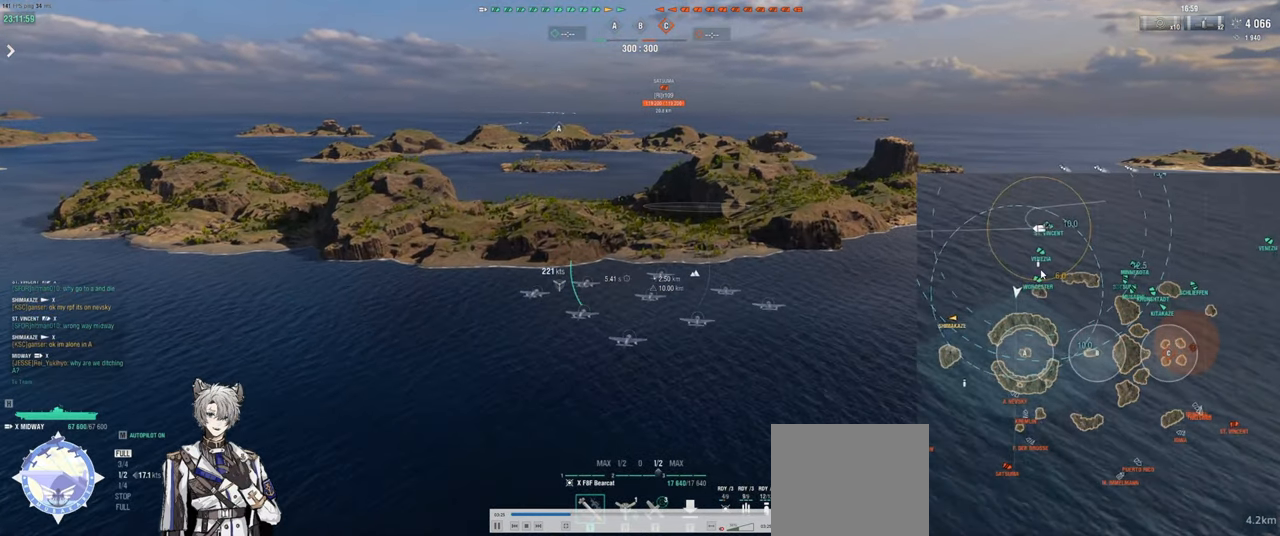
{"keys": [], "events": [[217, "w", "up"]]}
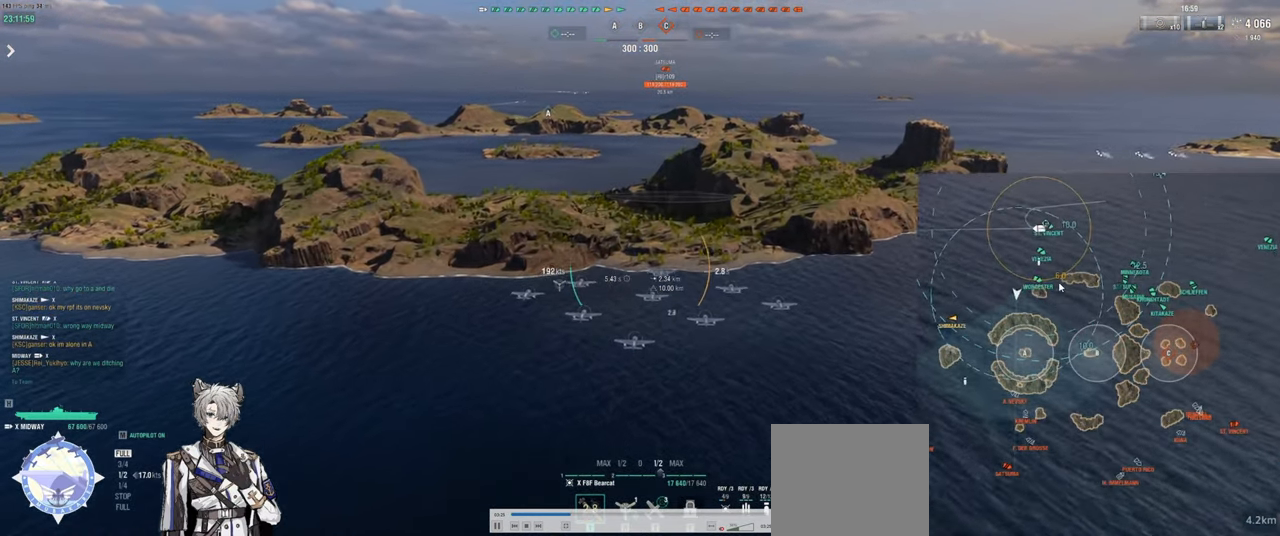
{"keys": [], "events": []}
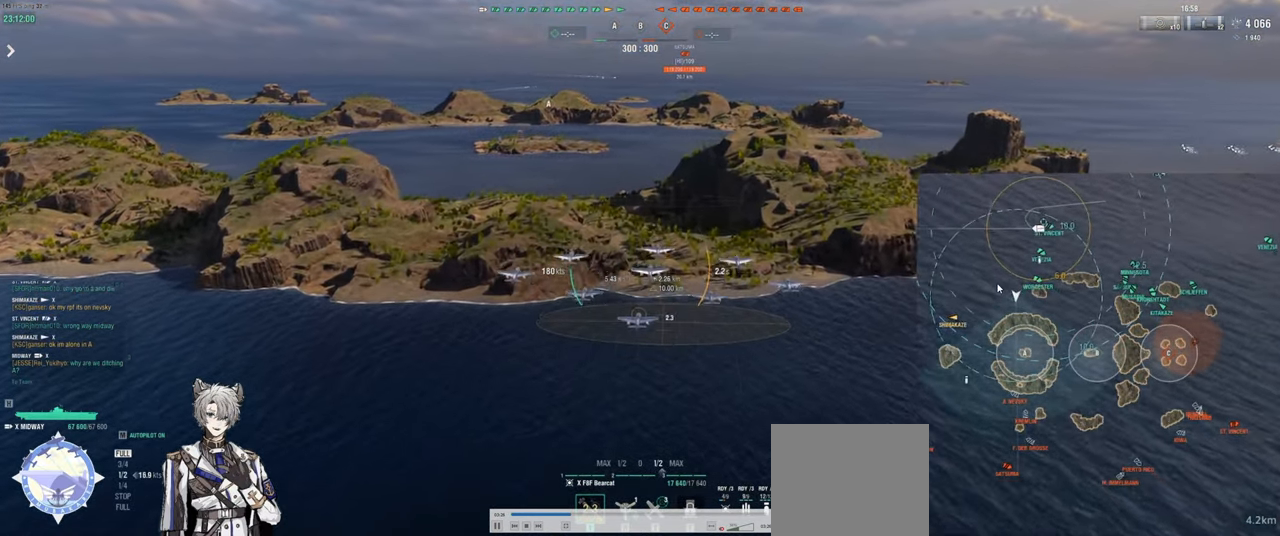
{"keys": [], "events": []}
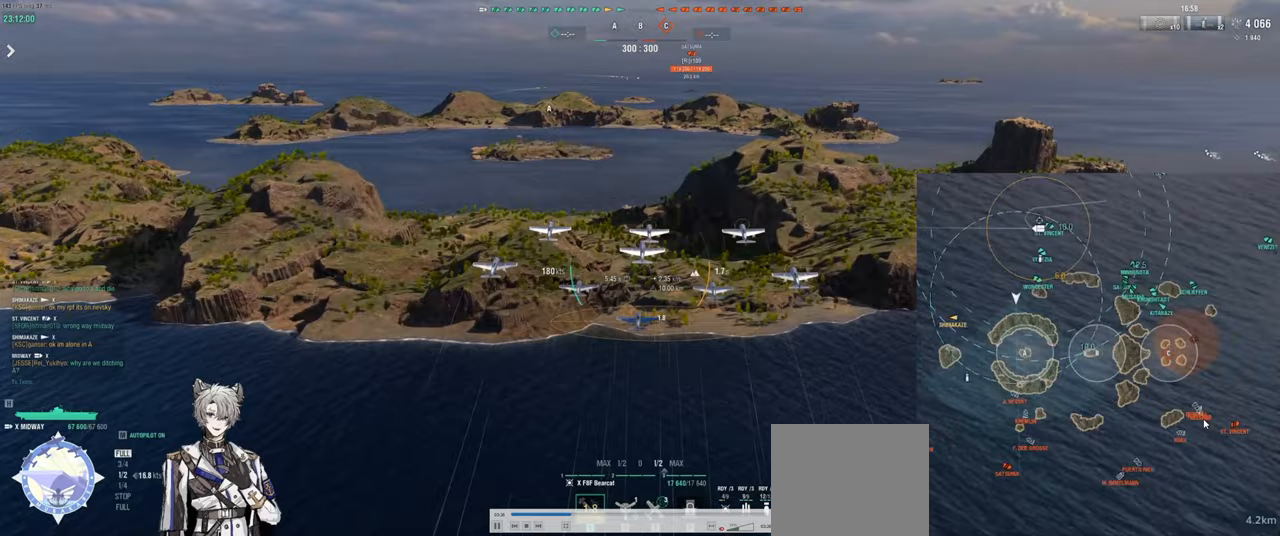
{"keys": [], "events": []}
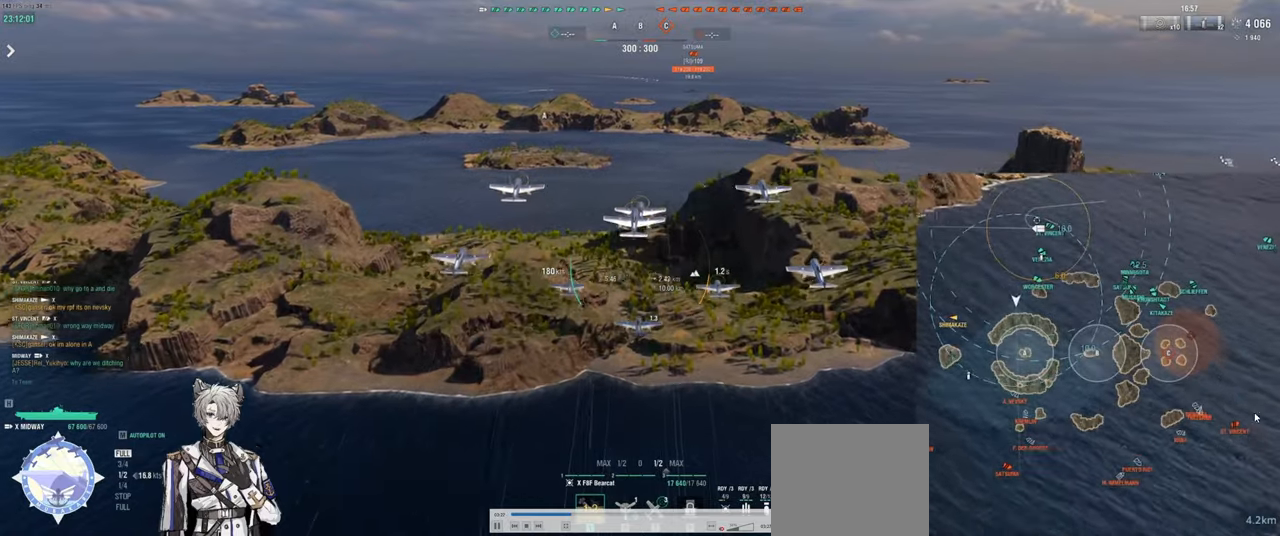
{"keys": [], "events": []}
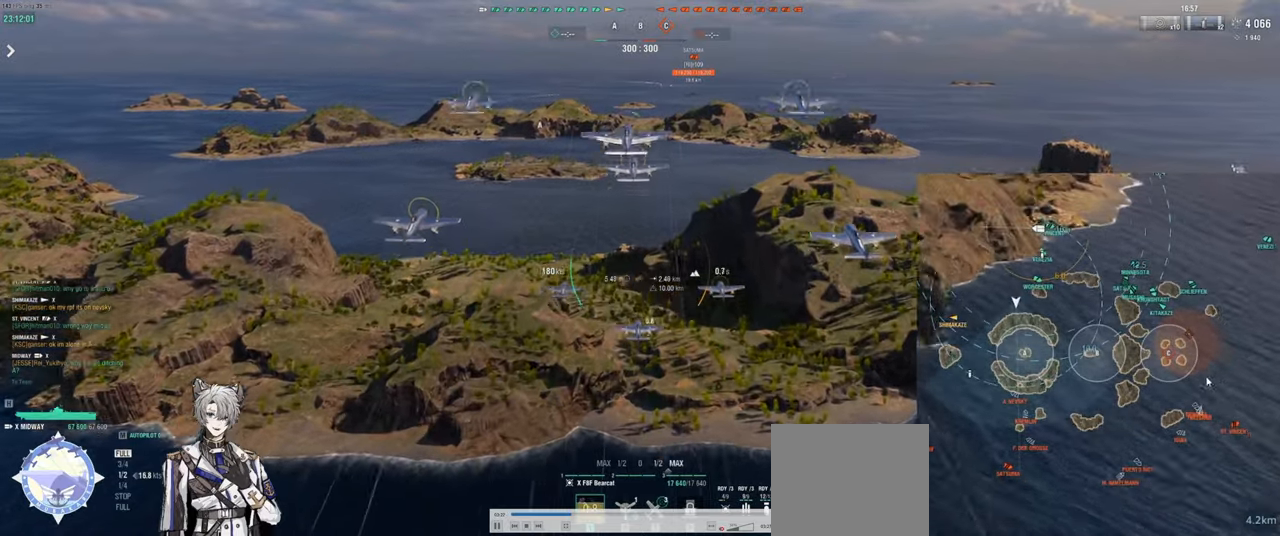
{"keys": [], "events": []}
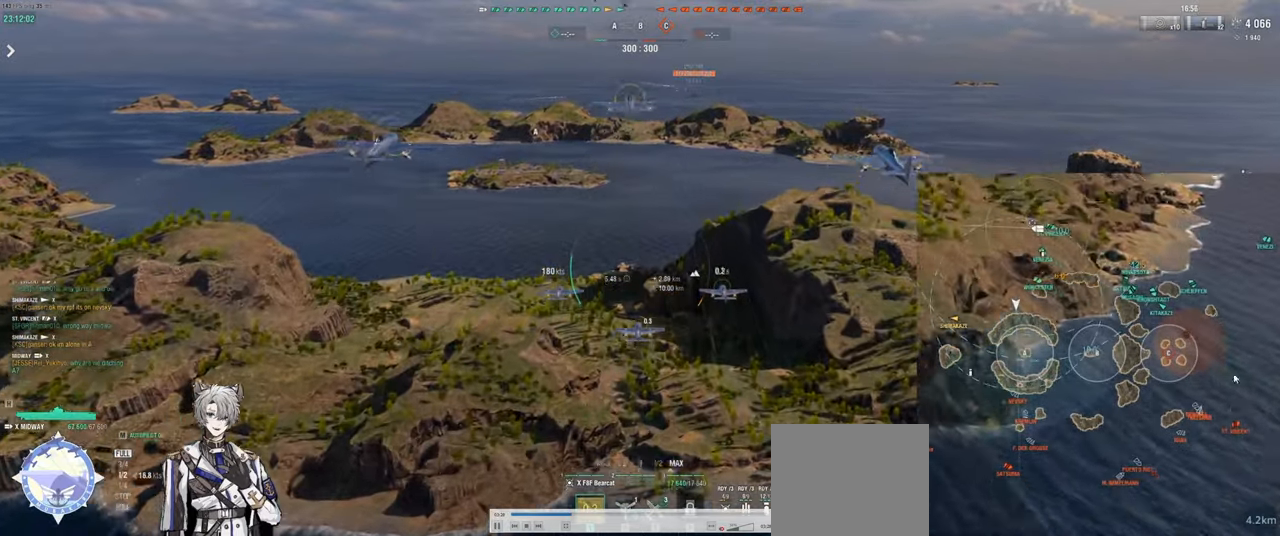
{"keys": [], "events": []}
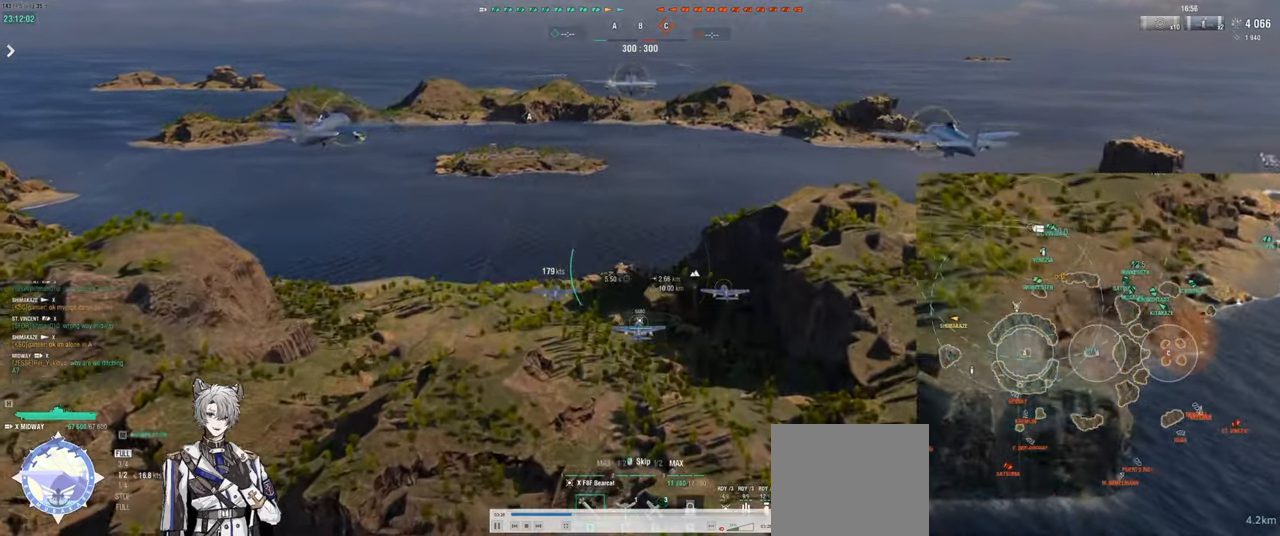
{"keys": [], "events": []}
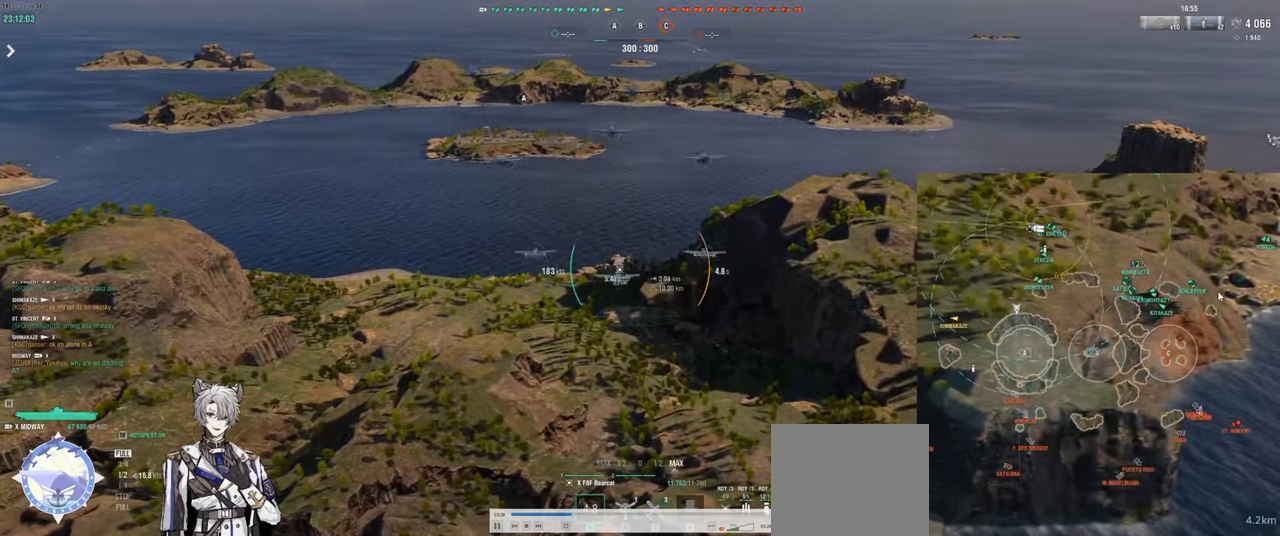
{"keys": ["a"], "events": [[233, "a", "down"]]}
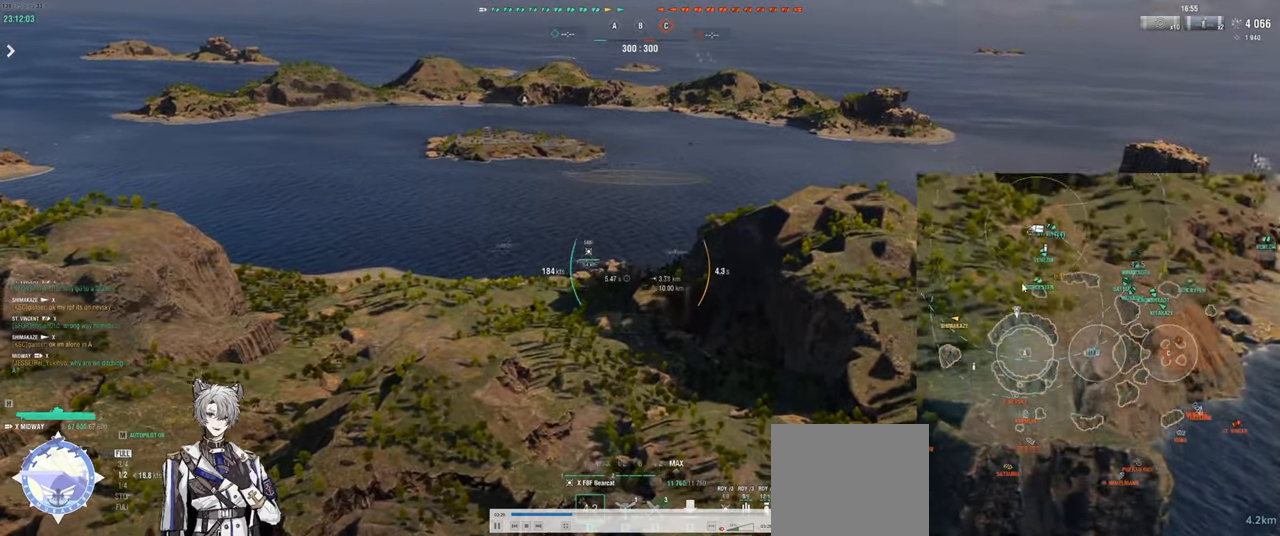
{"keys": ["a"], "events": []}
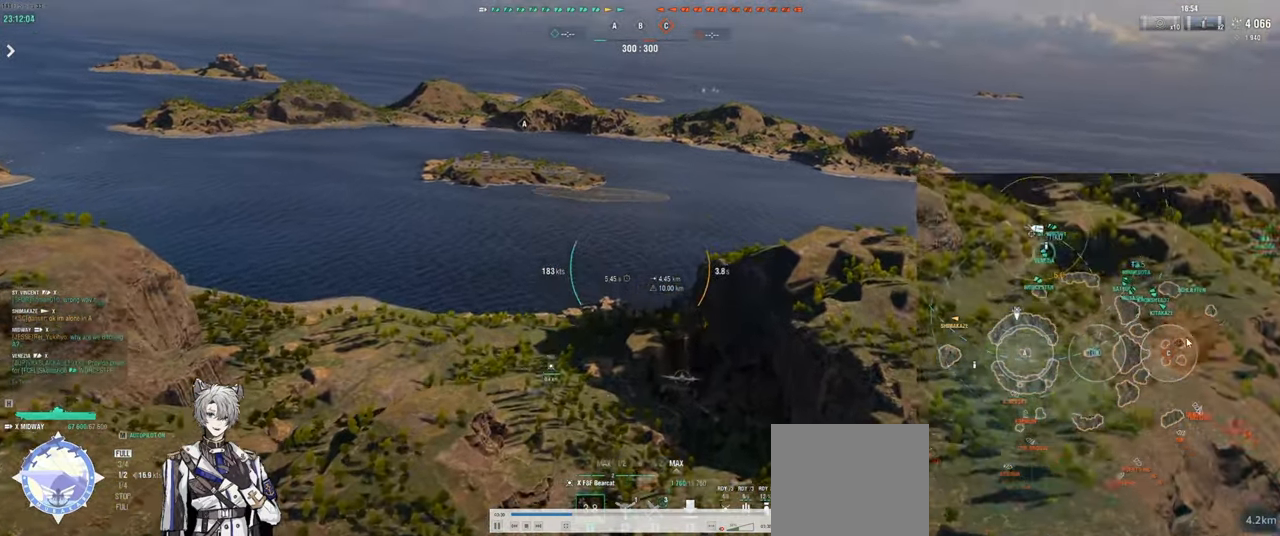
{"keys": ["a"], "events": []}
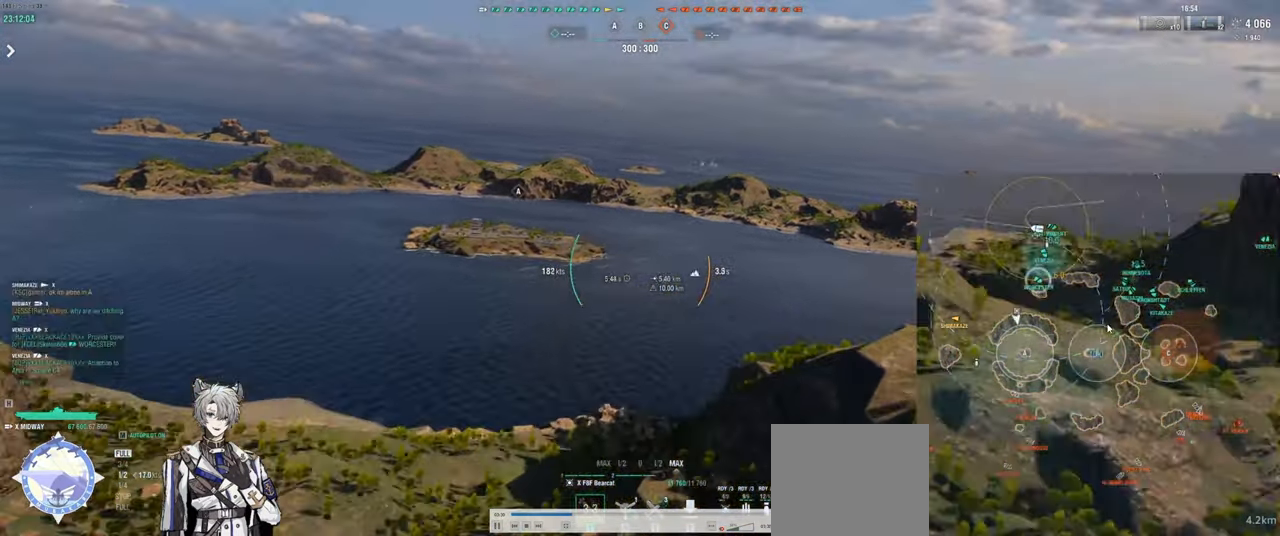
{"keys": ["a"], "events": []}